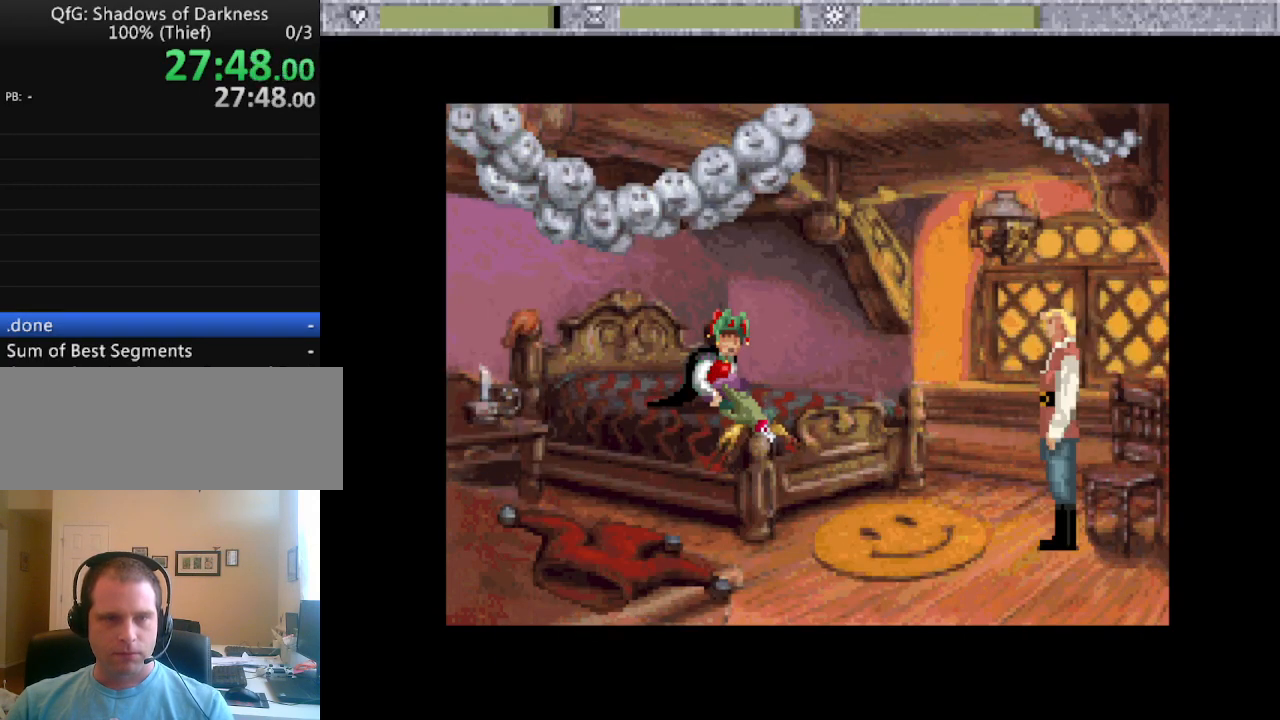
Gameplay with keyboard and mouse; each line is a JSON object with the keys held at the frame after it. "events" lists presses ("down") and releases ("up") of ".", "/", "0", "1", "2", "3", "4", "5", "6", "7", "8", "9", "a", "alt_l", "alt_r", "b", "backspace", "c", "caps_lock", "comma", "ctrl_l", "ctrl_r", "d", "down", "e", "equals", "escape", "f", "f1", "f10", "f11", "f12", "f2", "f3", "f4", "f5", "f6", "f7", "f8", "f9", "g", "h", "i", "j", "k", "l", "lbracket", "left", "m", "minus", "n", "o", "p", "q", "quote", "r", "rbracket", "return", "right", "s", "semicolon", "shift_l", "shift_r", "space", "super", "t", "tab", "tilde", "u", "up", "v", "w", "x", "y" and "z" between this image and that frame as [ms after this image, input, new state], when the widget could be followed in between. No other keys are recorded. Mouse buttons are not recorded. Not read: mouse_move.
{"keys": [], "events": [[50, "escape", "down"], [133, "escape", "up"], [183, "escape", "down"], [283, "escape", "up"]]}
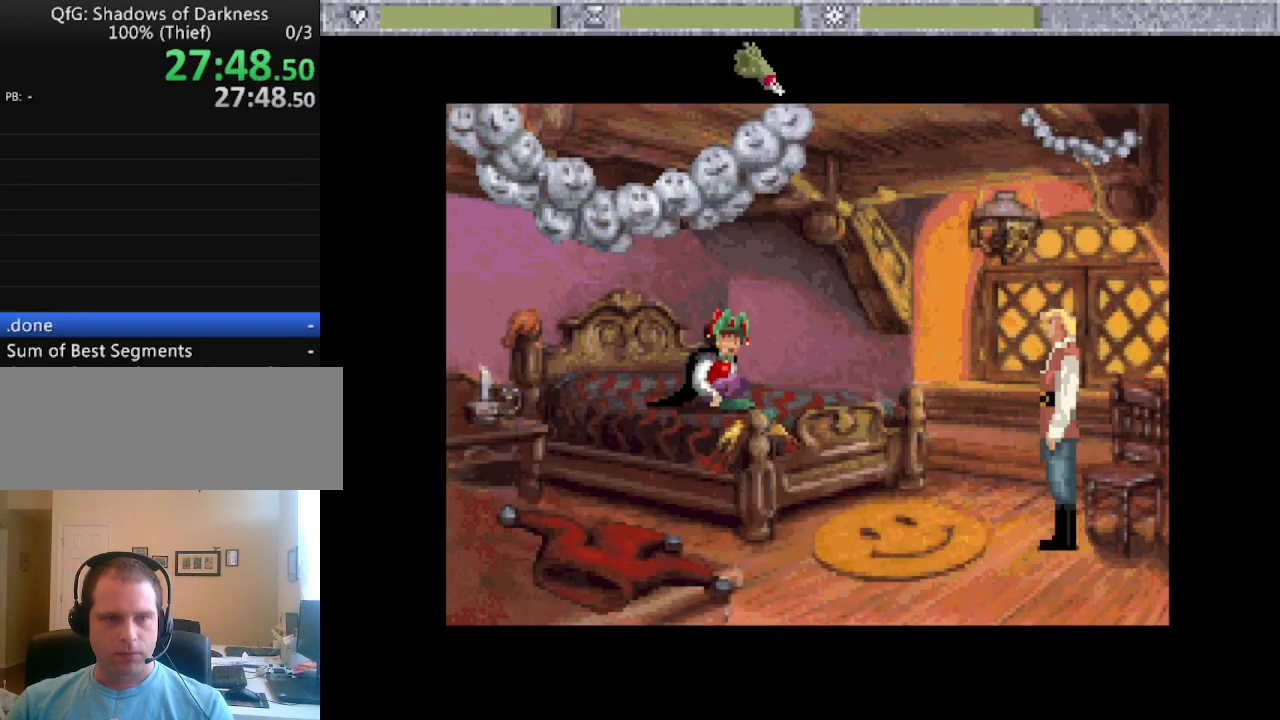
{"keys": [], "events": []}
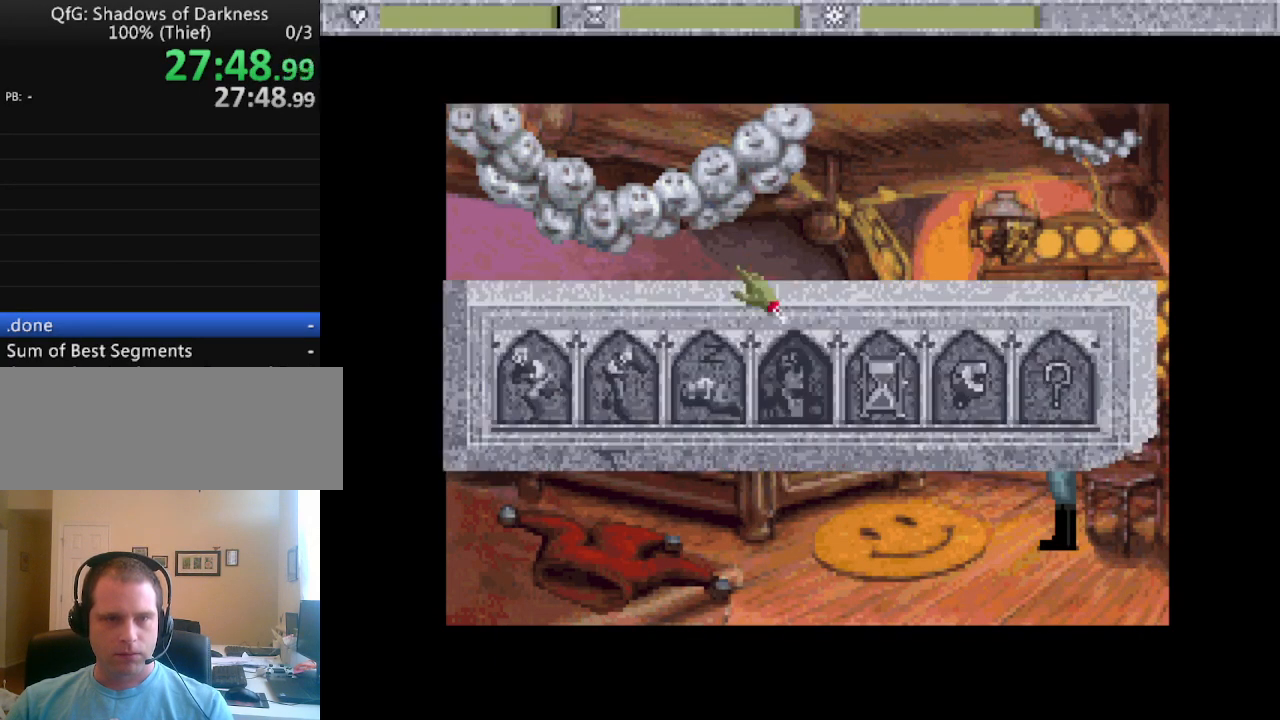
{"keys": [], "events": []}
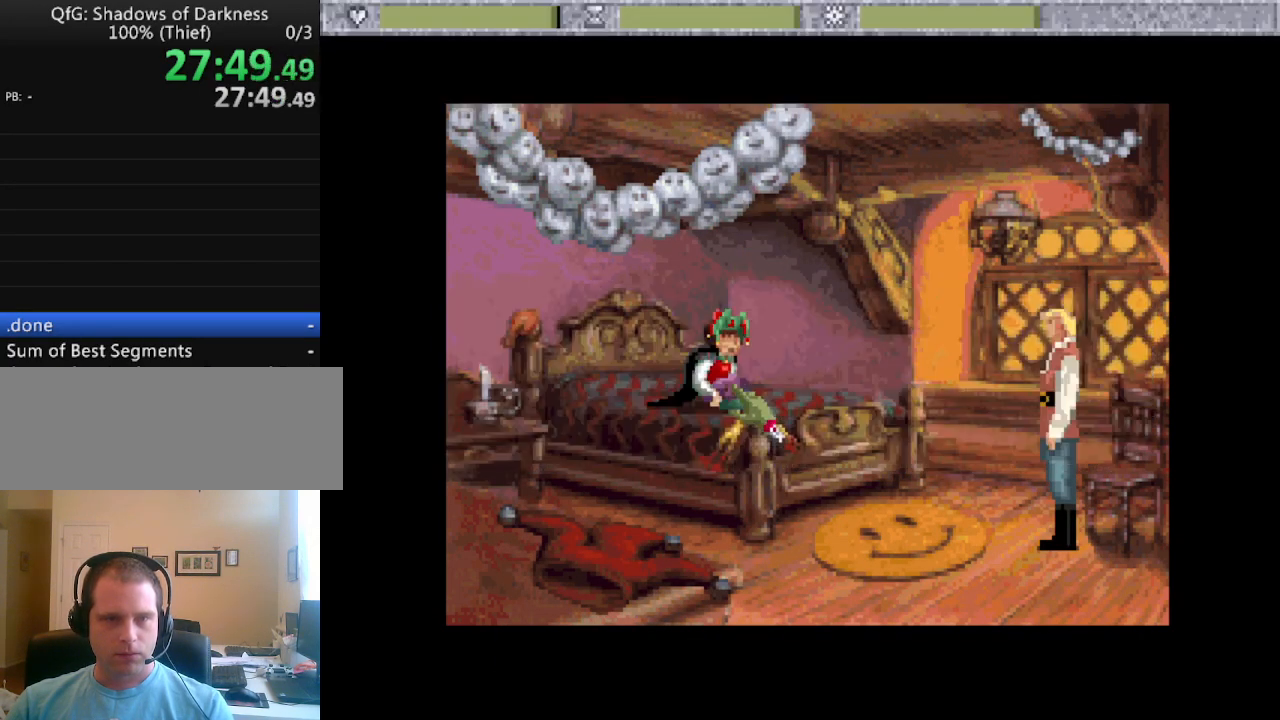
{"keys": [], "events": [[133, "escape", "down"], [183, "escape", "up"], [283, "escape", "down"], [367, "escape", "up"]]}
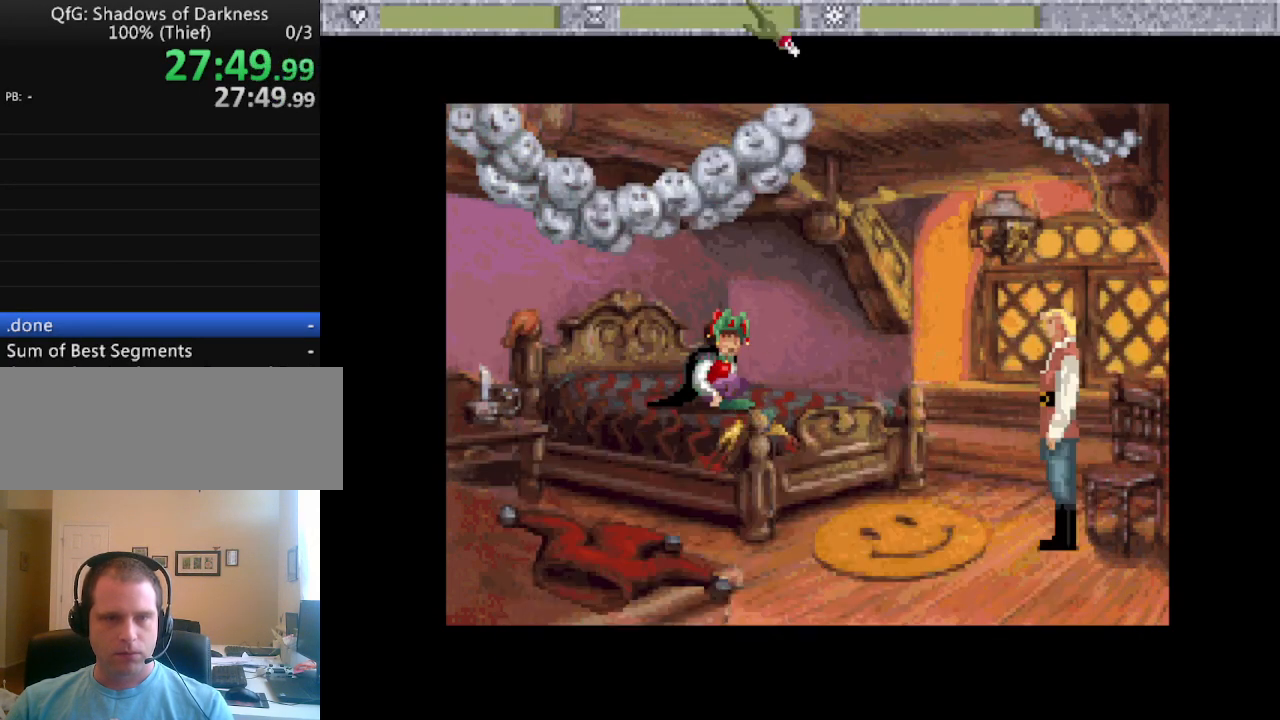
{"keys": [], "events": []}
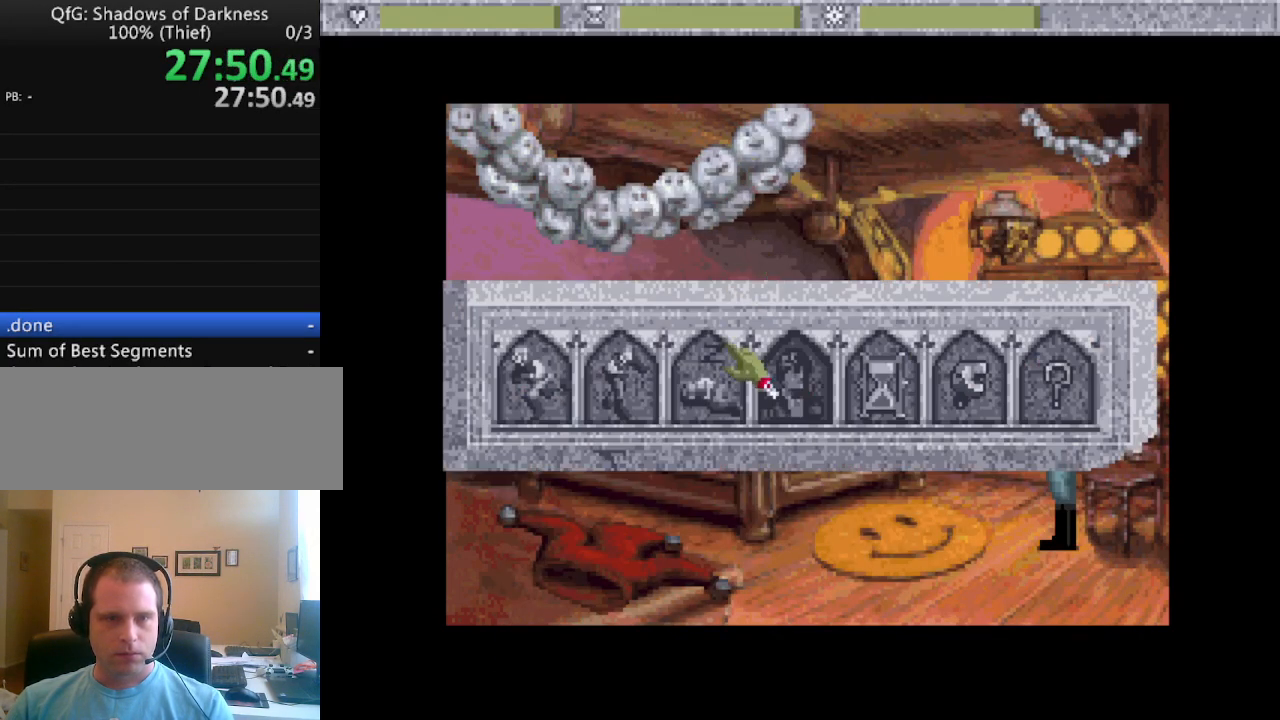
{"keys": [], "events": []}
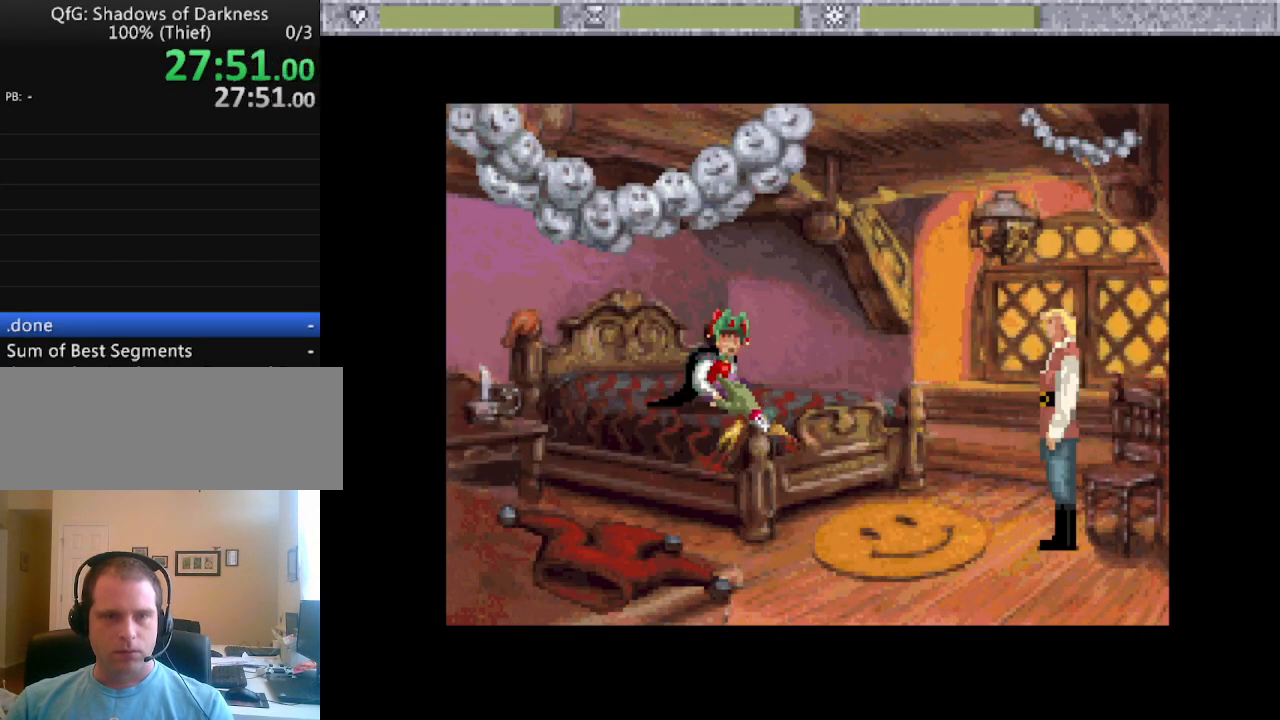
{"keys": [], "events": [[33, "escape", "down"], [133, "escape", "up"], [233, "escape", "down"], [317, "escape", "up"]]}
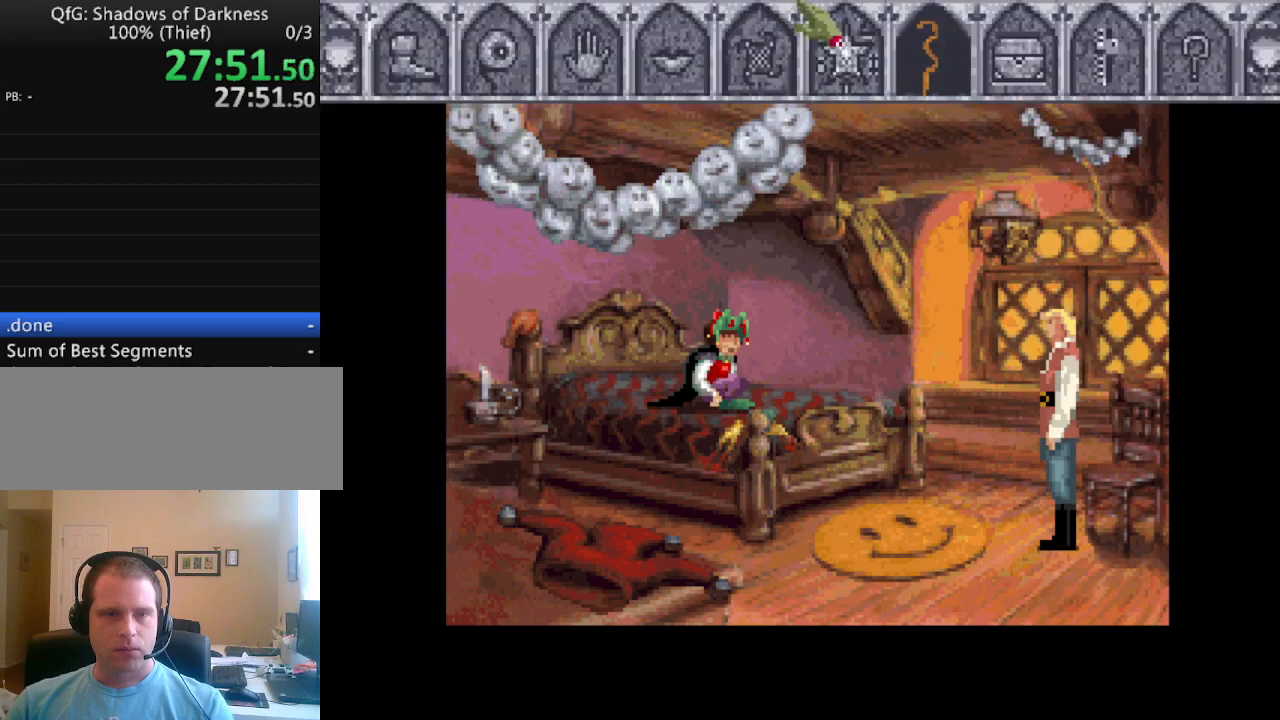
{"keys": [], "events": []}
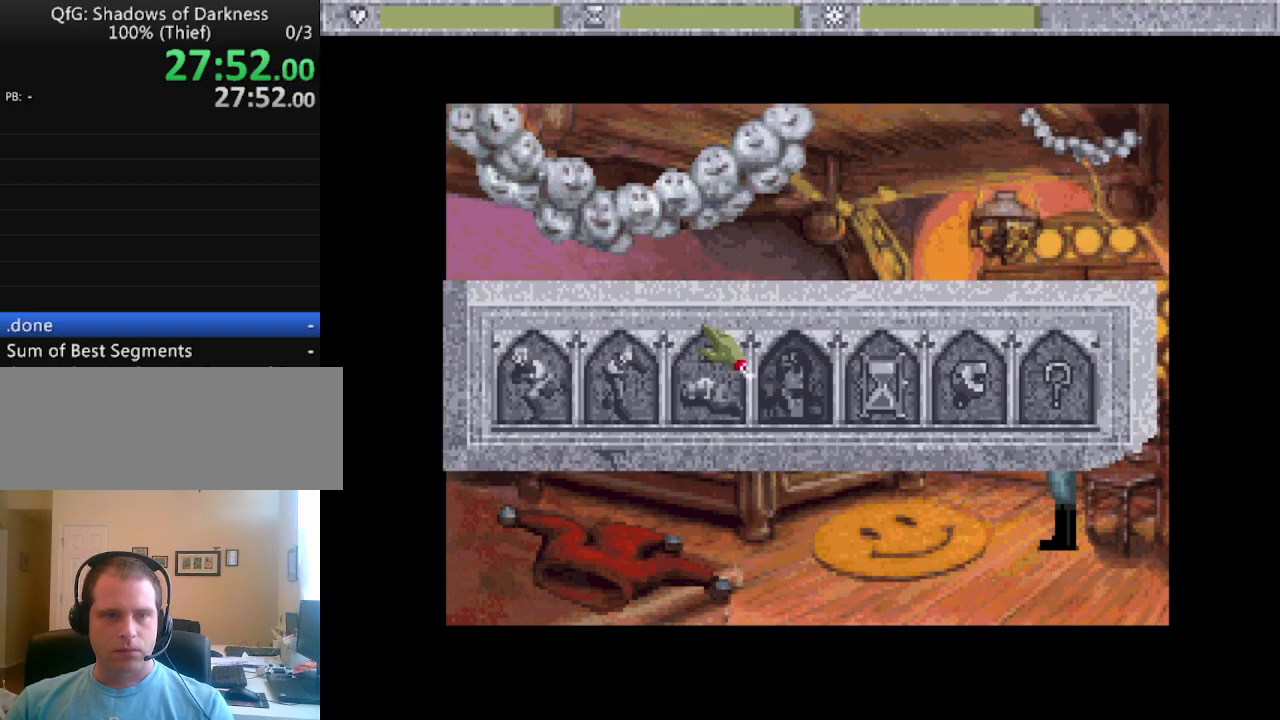
{"keys": [], "events": []}
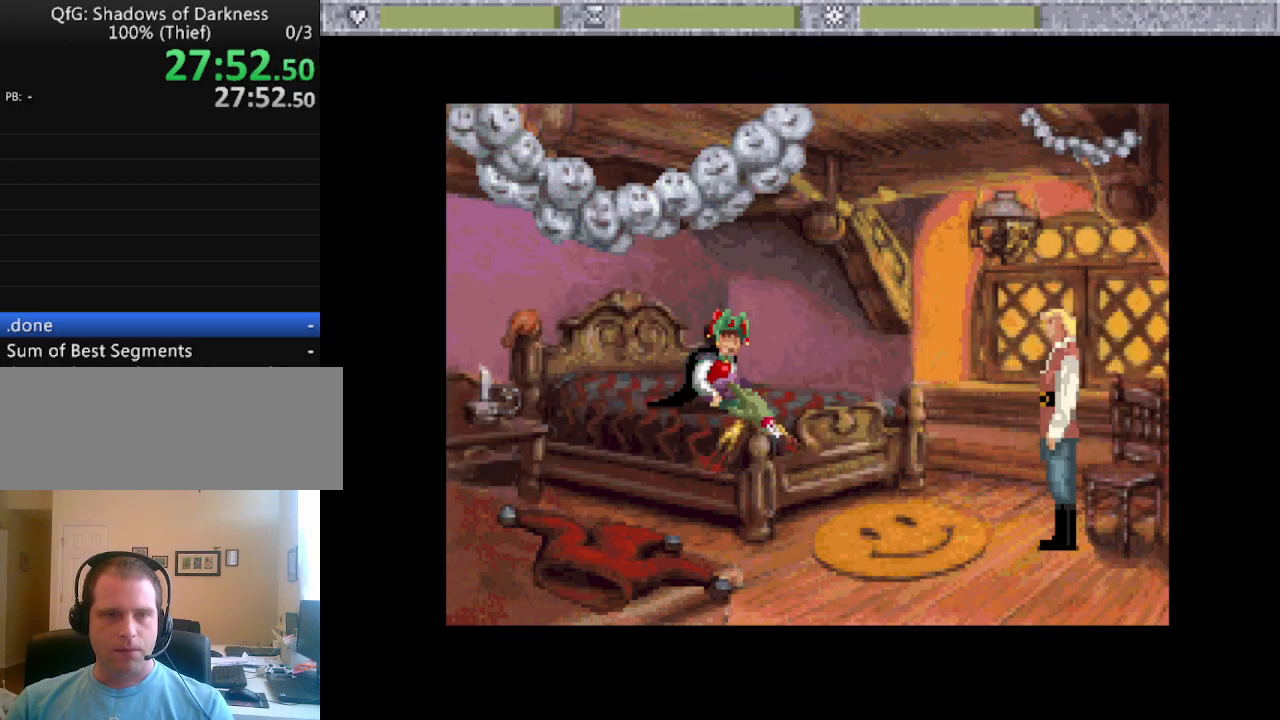
{"keys": [], "events": [[33, "escape", "down"], [133, "escape", "up"], [183, "escape", "down"], [267, "escape", "up"]]}
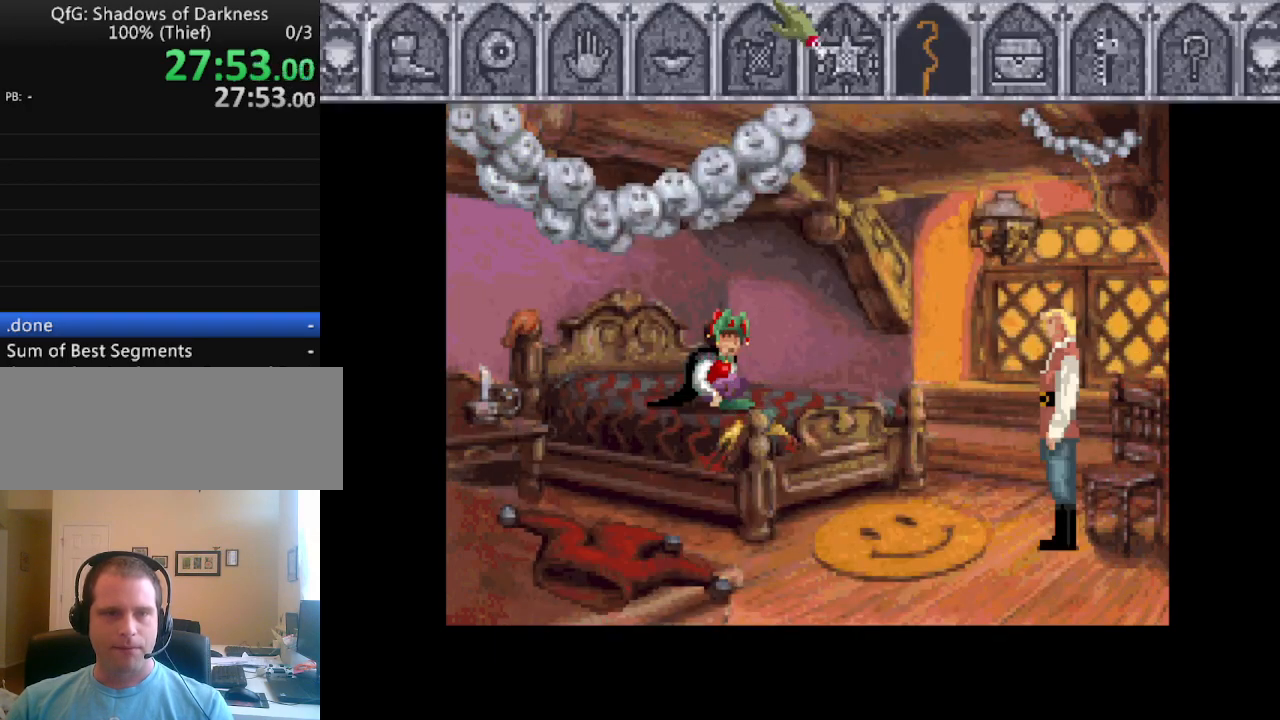
{"keys": [], "events": []}
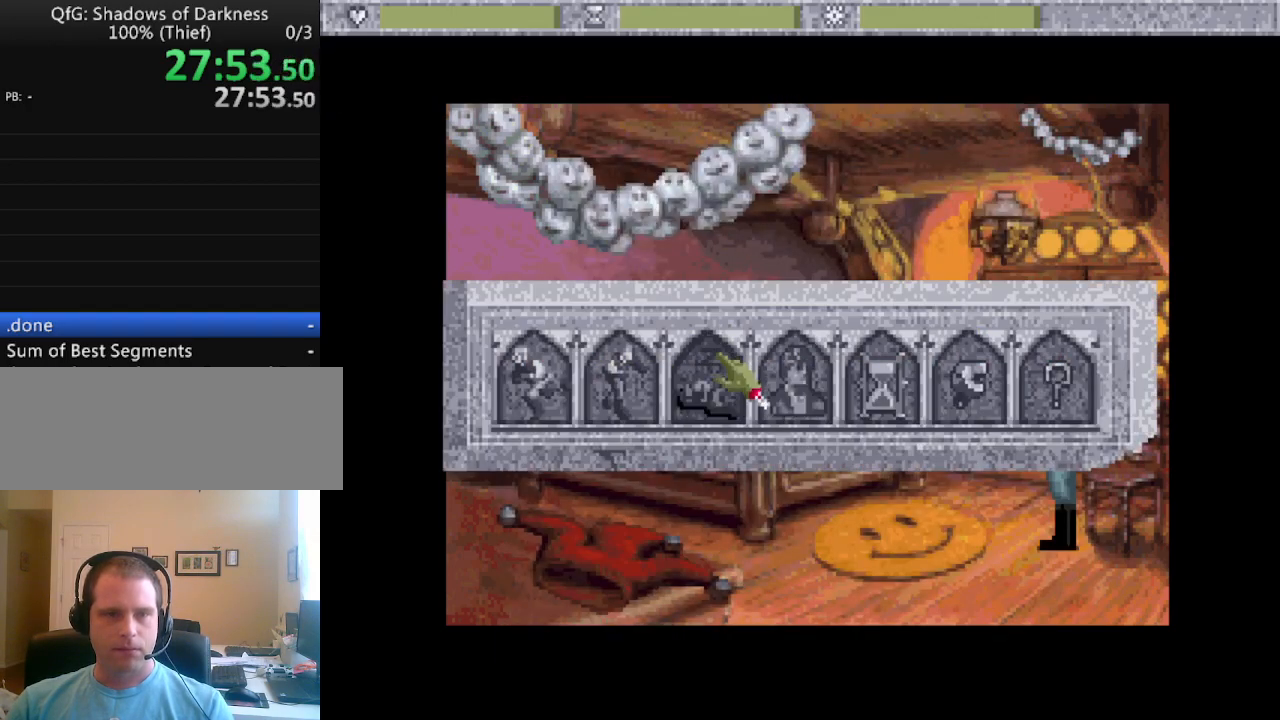
{"keys": ["escape"], "events": [[433, "escape", "down"]]}
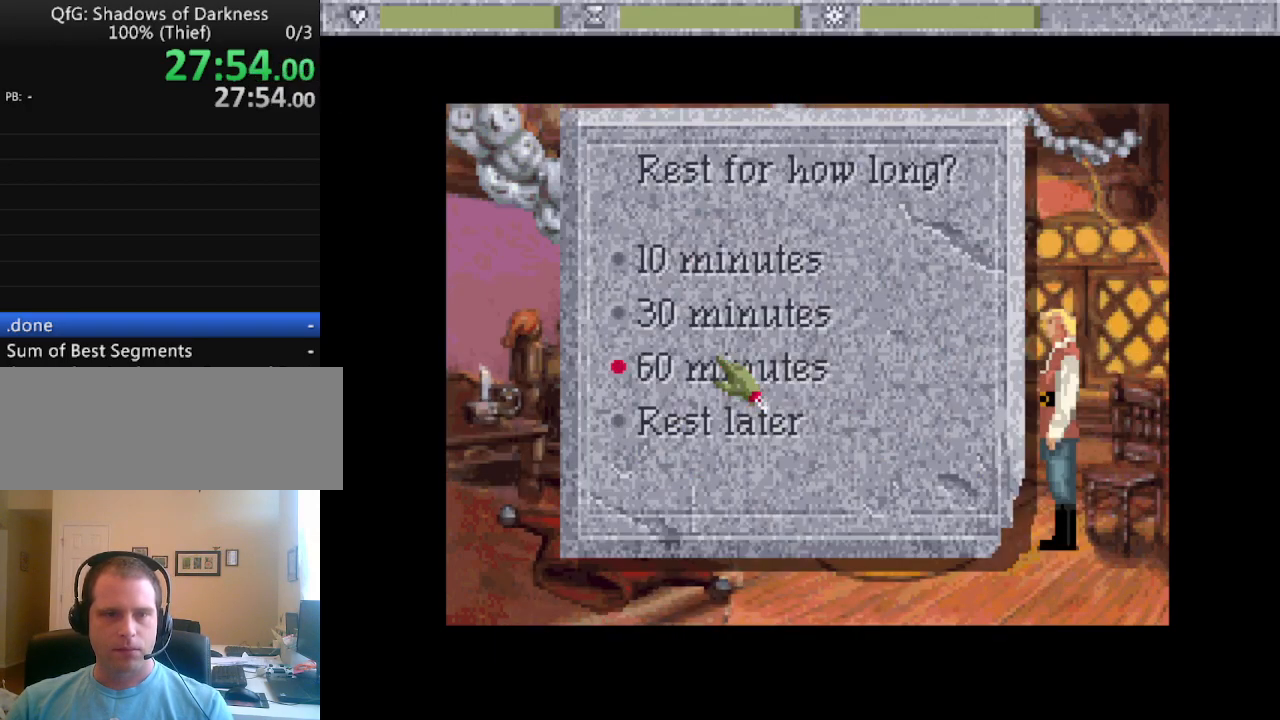
{"keys": [], "events": [[33, "escape", "up"], [133, "escape", "down"], [217, "escape", "up"]]}
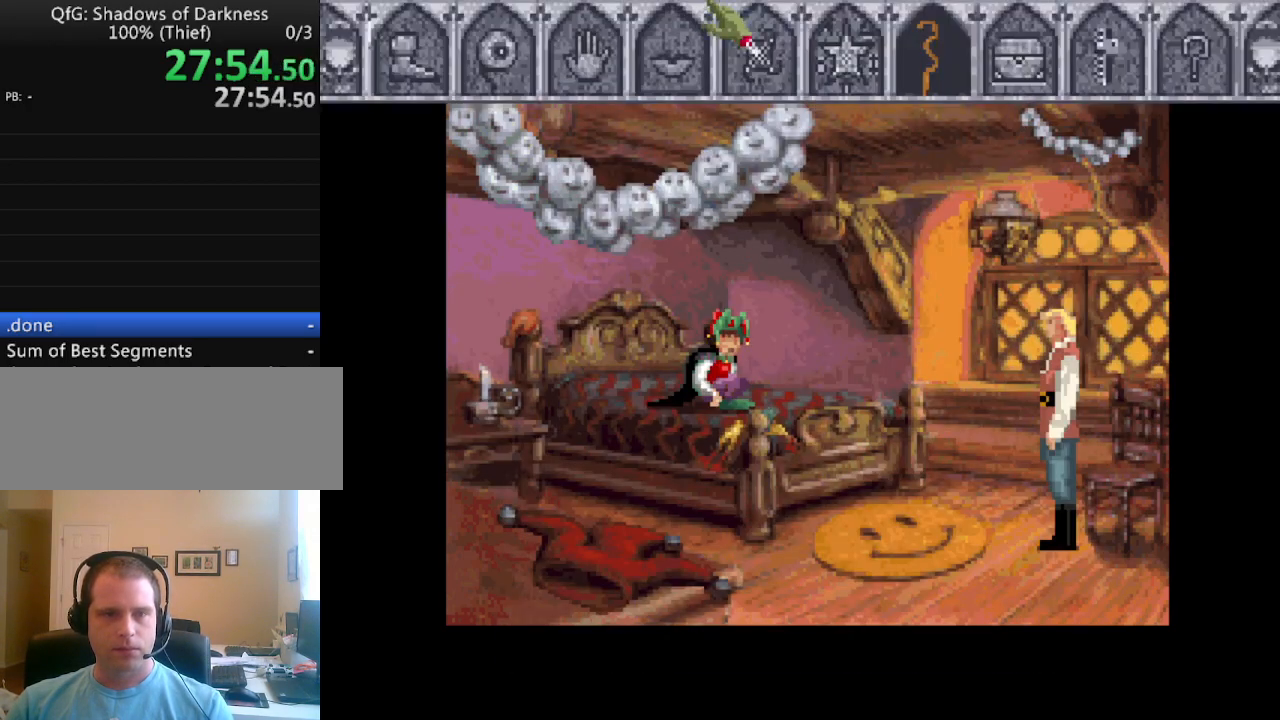
{"keys": [], "events": []}
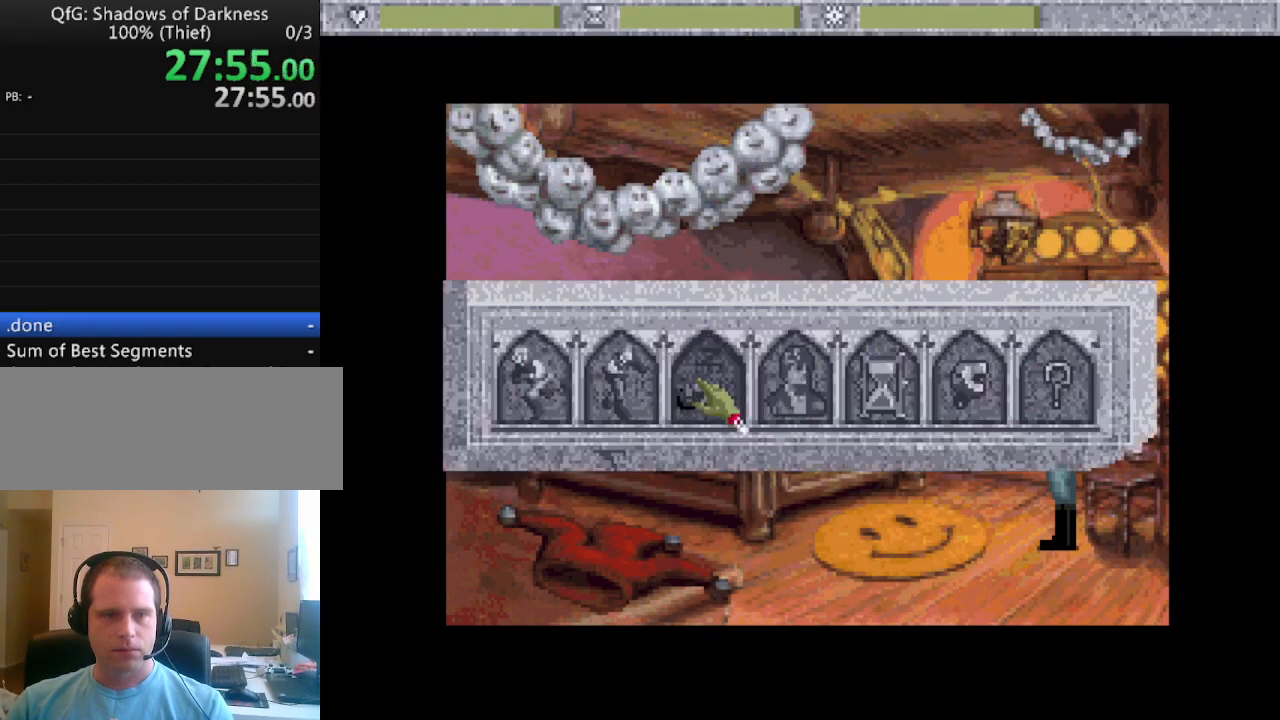
{"keys": ["escape"], "events": [[483, "escape", "down"]]}
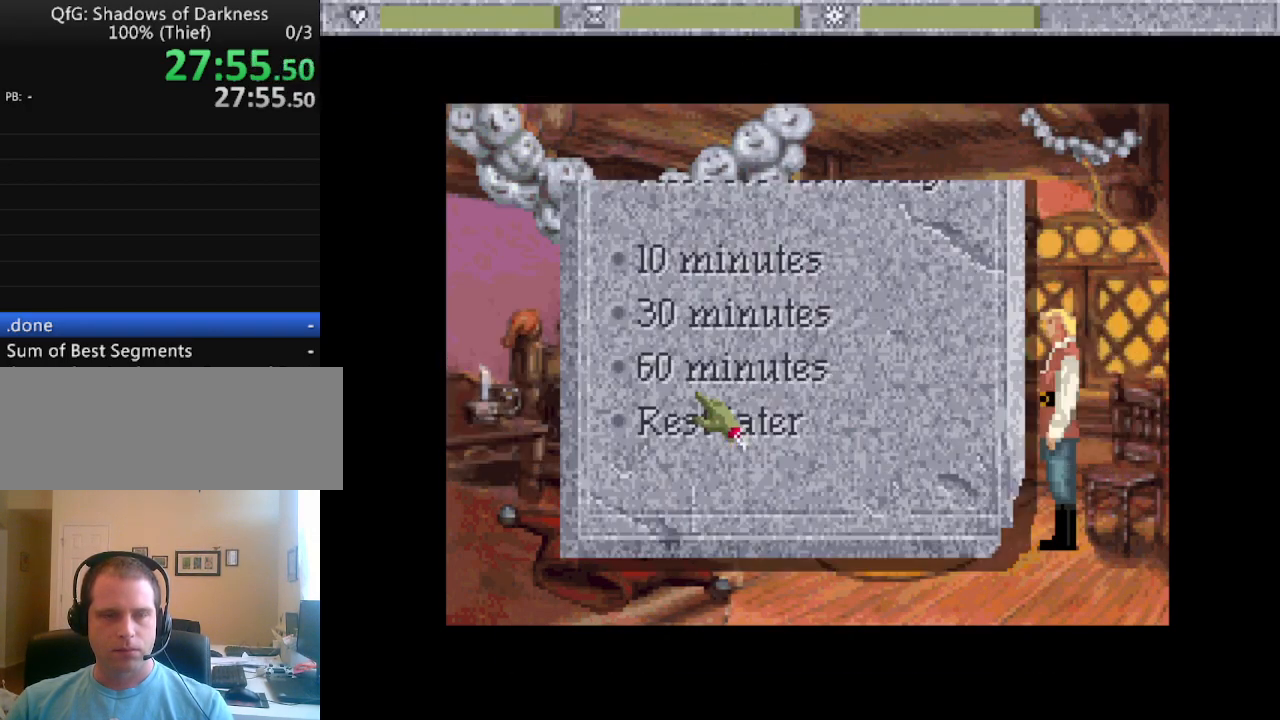
{"keys": [], "events": [[33, "escape", "up"], [133, "escape", "down"], [217, "escape", "up"]]}
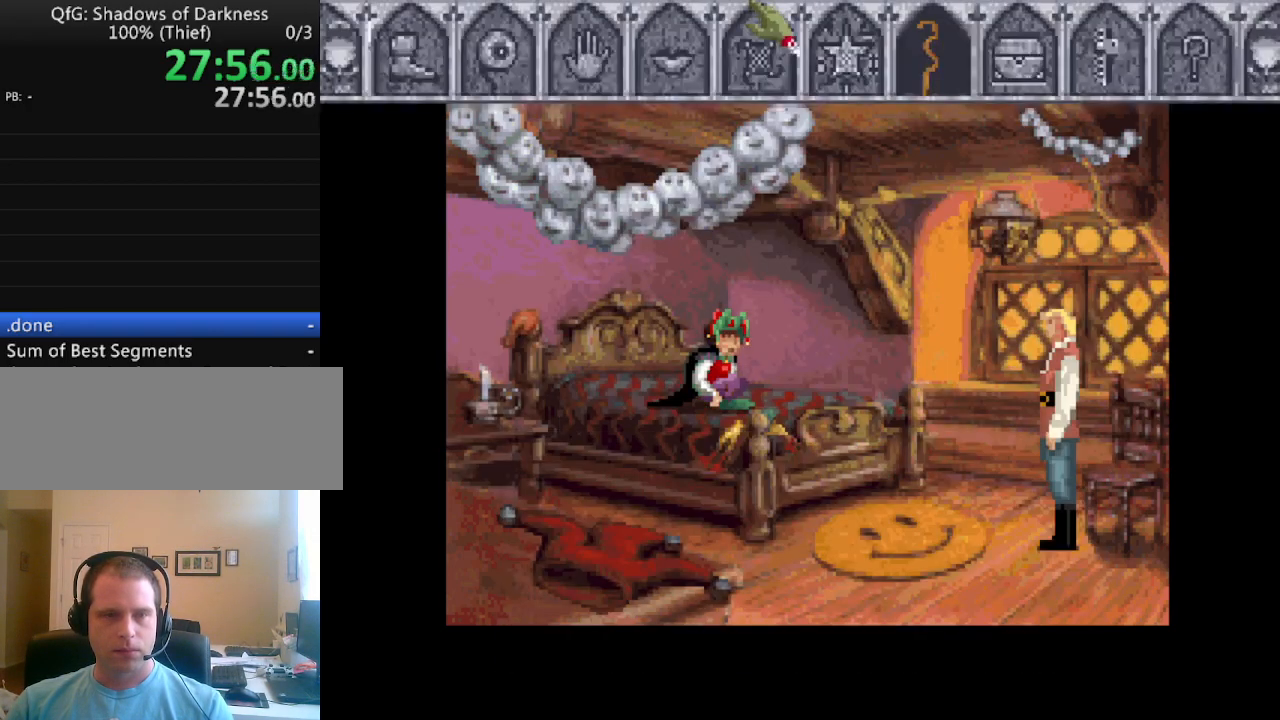
{"keys": [], "events": []}
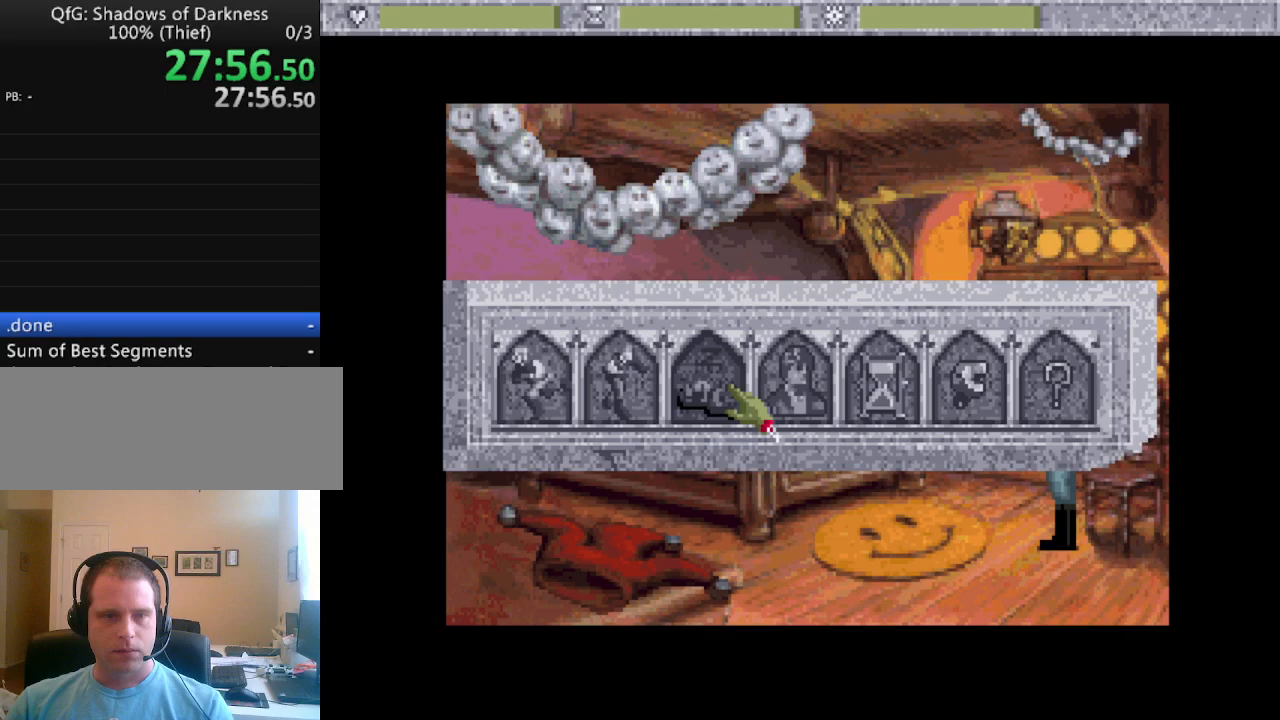
{"keys": ["escape"], "events": [[350, "escape", "down"], [383, "escape", "up"], [483, "escape", "down"]]}
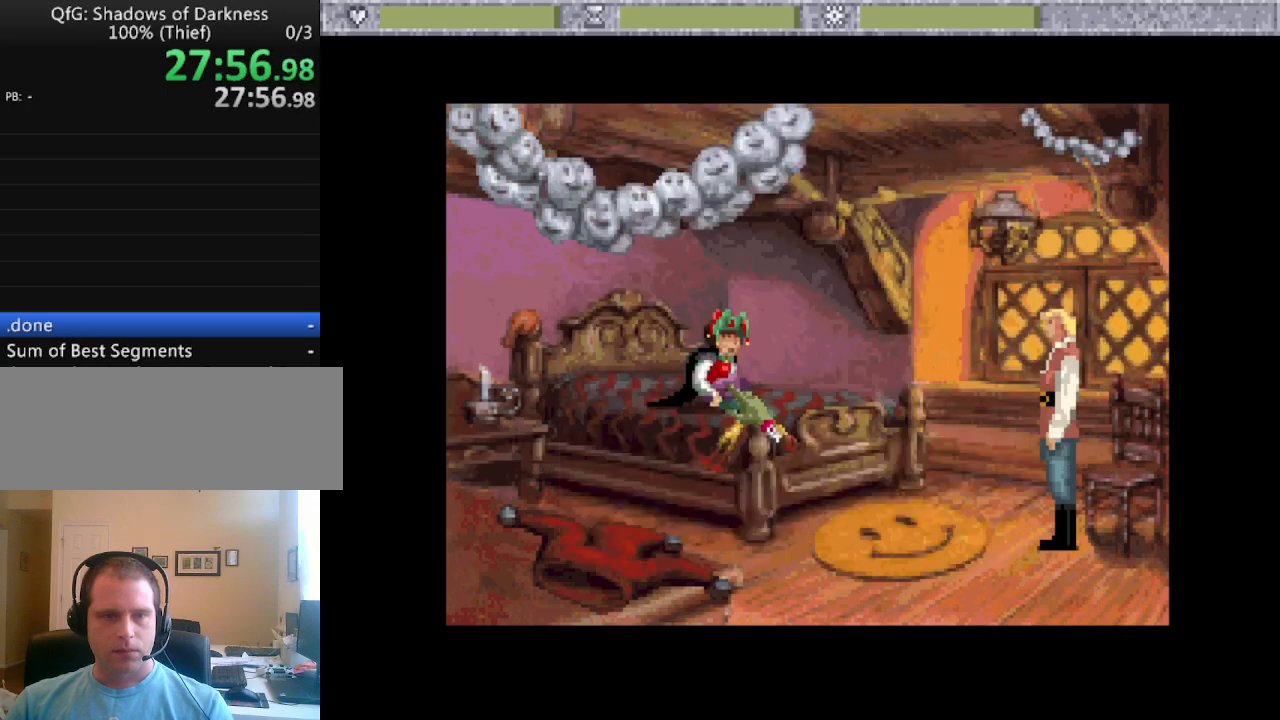
{"keys": [], "events": [[83, "escape", "up"]]}
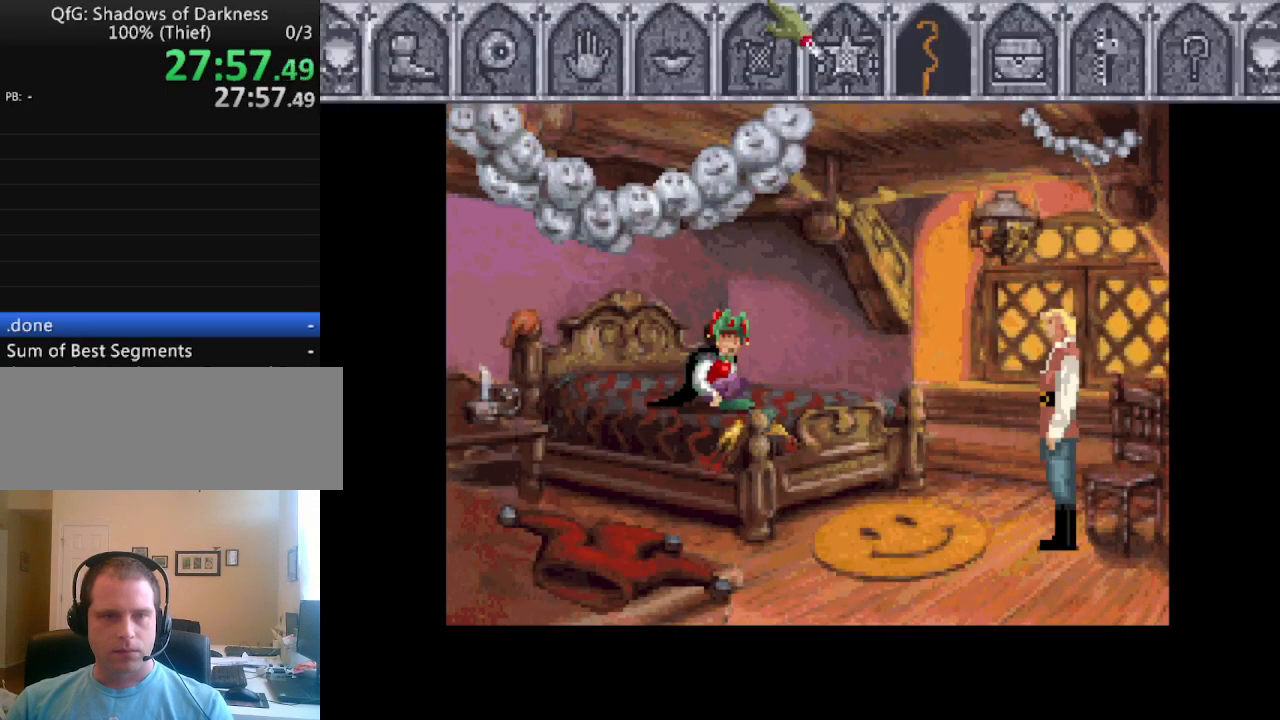
{"keys": [], "events": []}
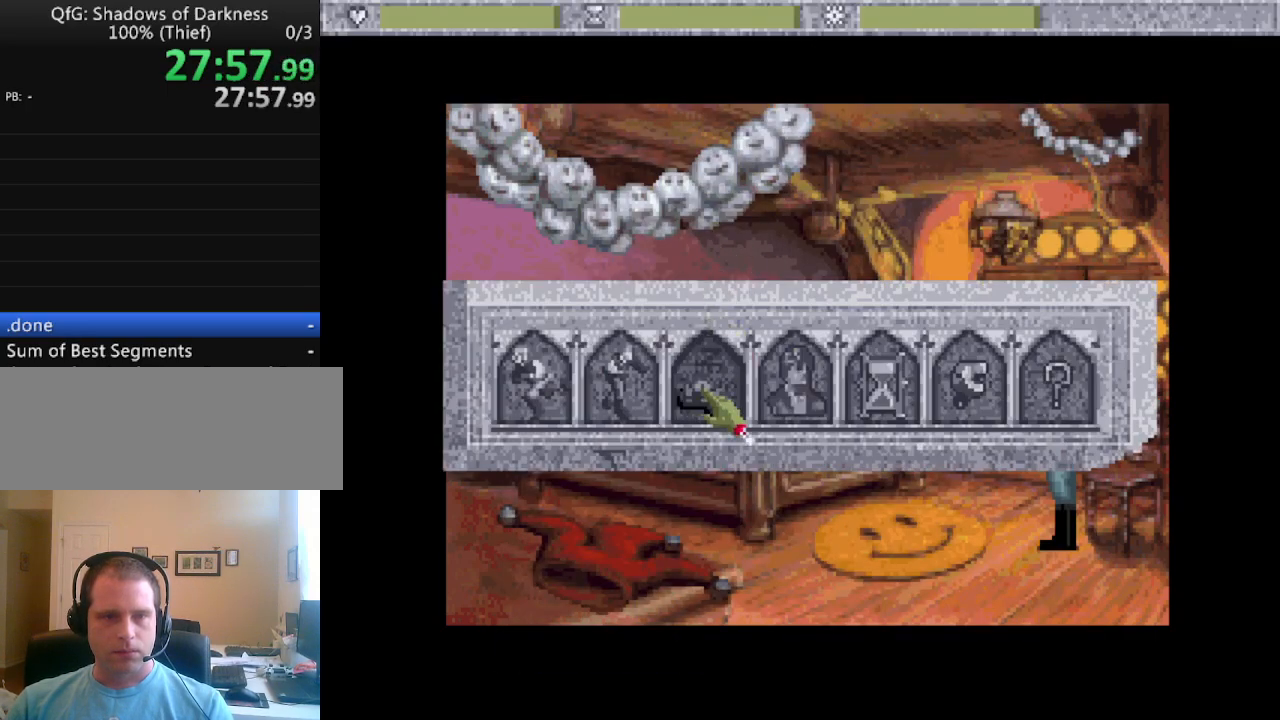
{"keys": ["escape"], "events": [[300, "escape", "down"], [333, "escape", "up"], [433, "escape", "down"]]}
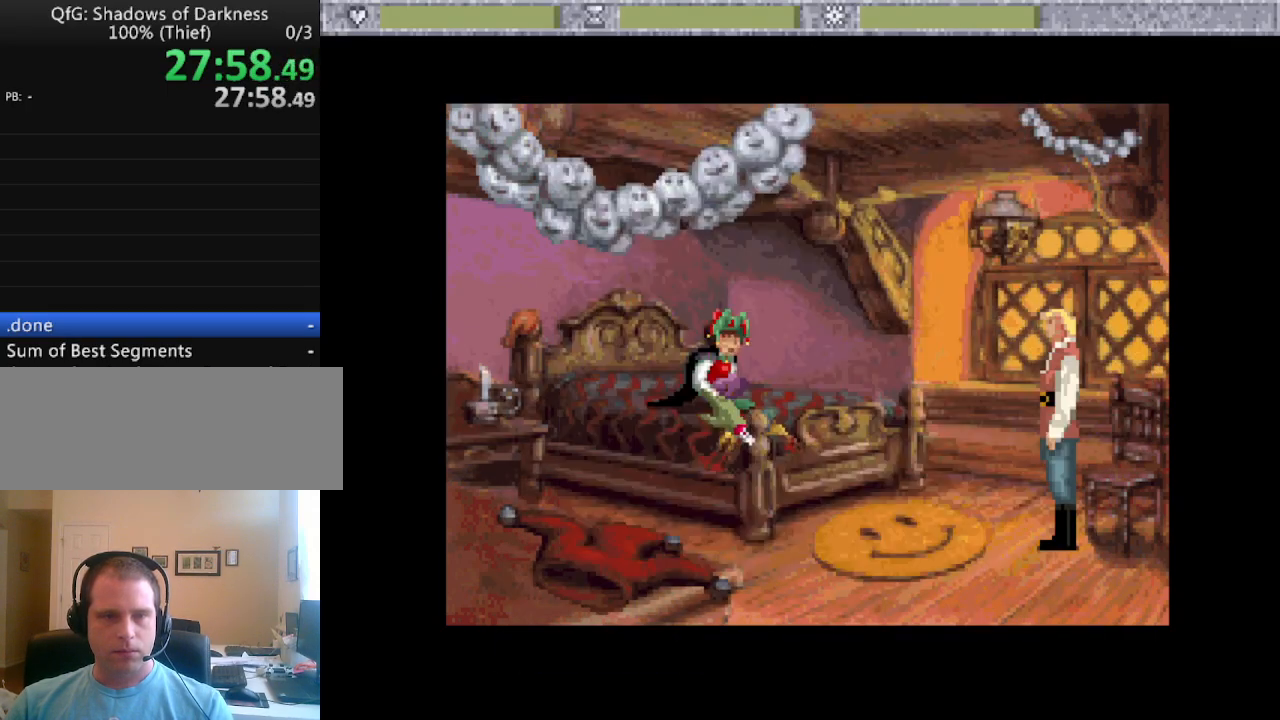
{"keys": [], "events": [[33, "escape", "up"]]}
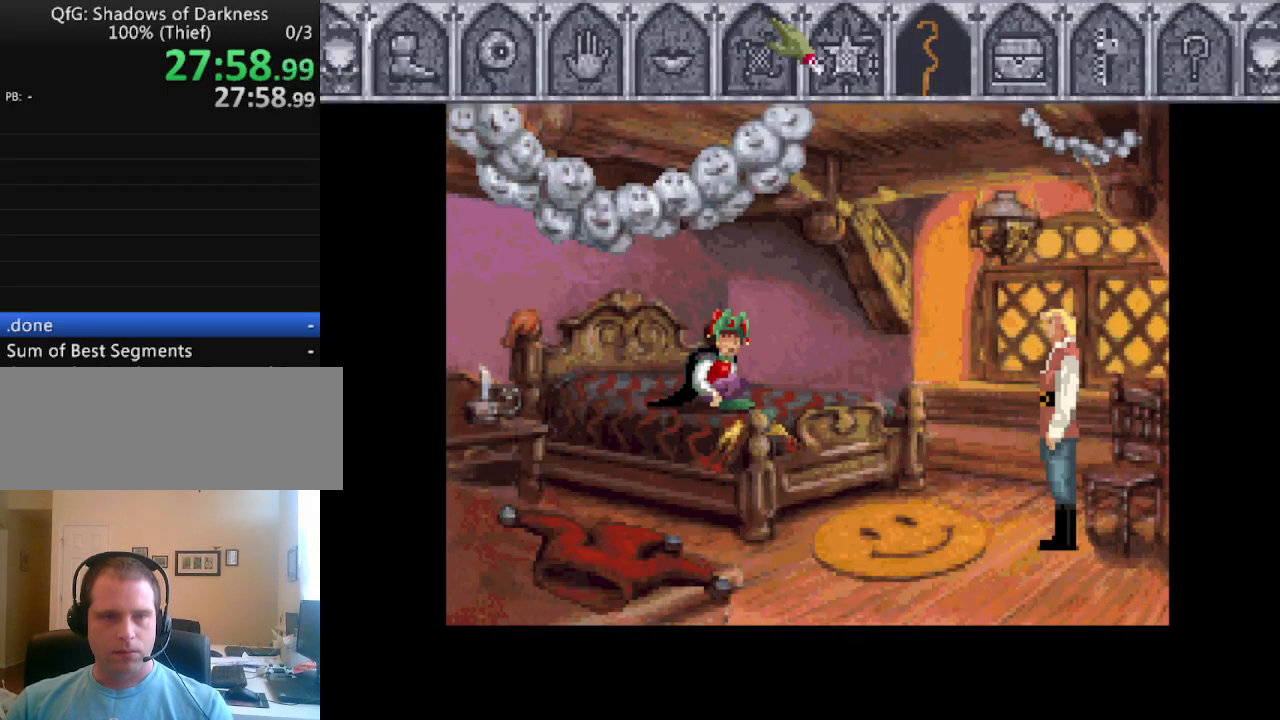
{"keys": [], "events": []}
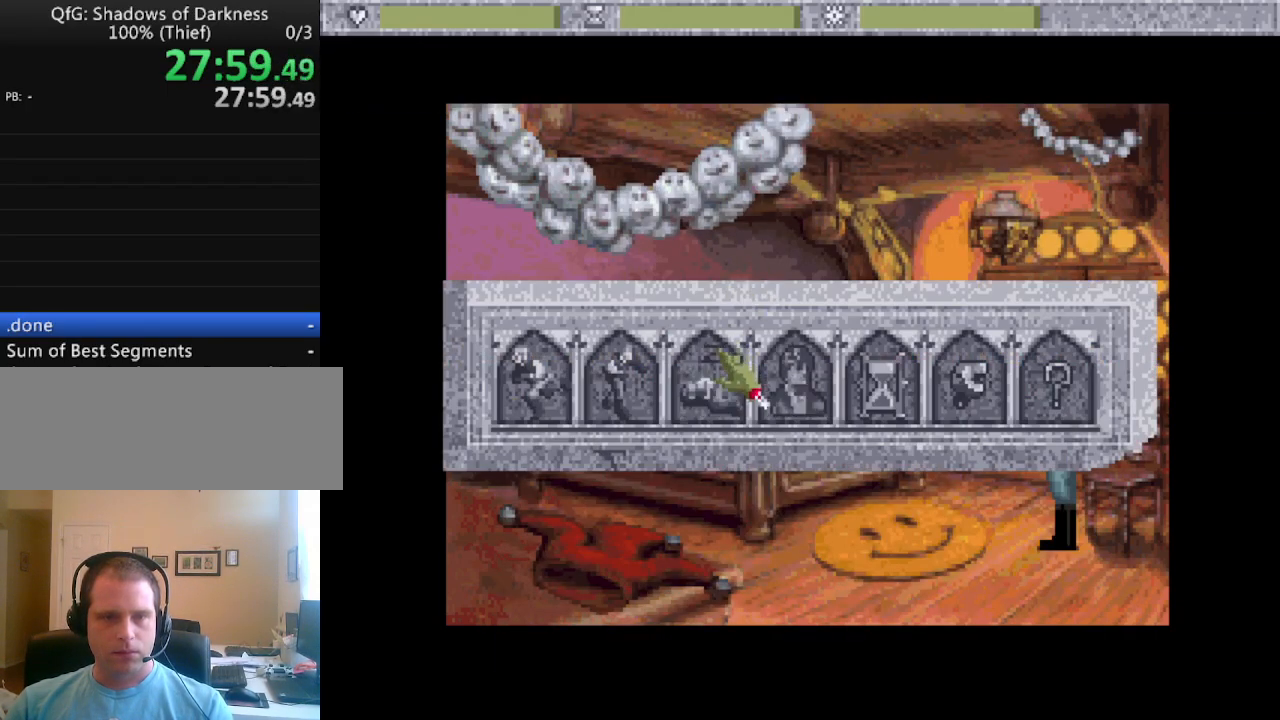
{"keys": [], "events": [[200, "escape", "down"], [283, "escape", "up"], [333, "escape", "down"], [483, "escape", "up"]]}
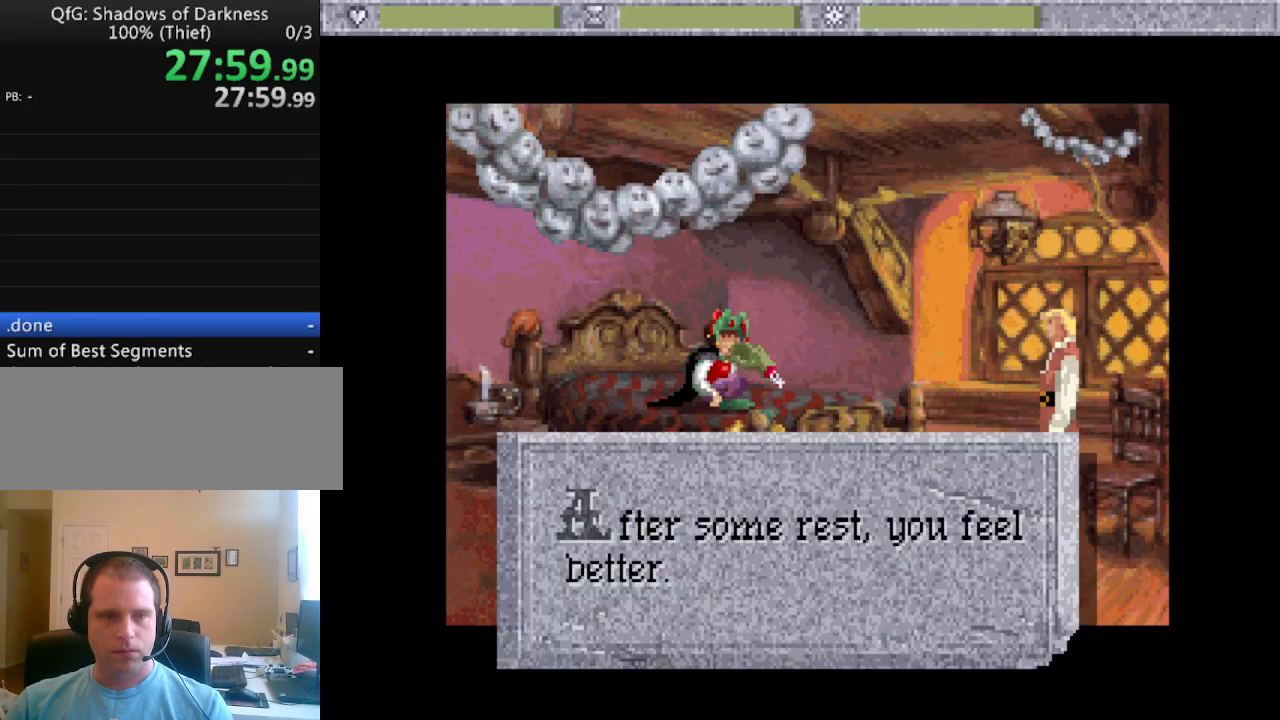
{"keys": [], "events": []}
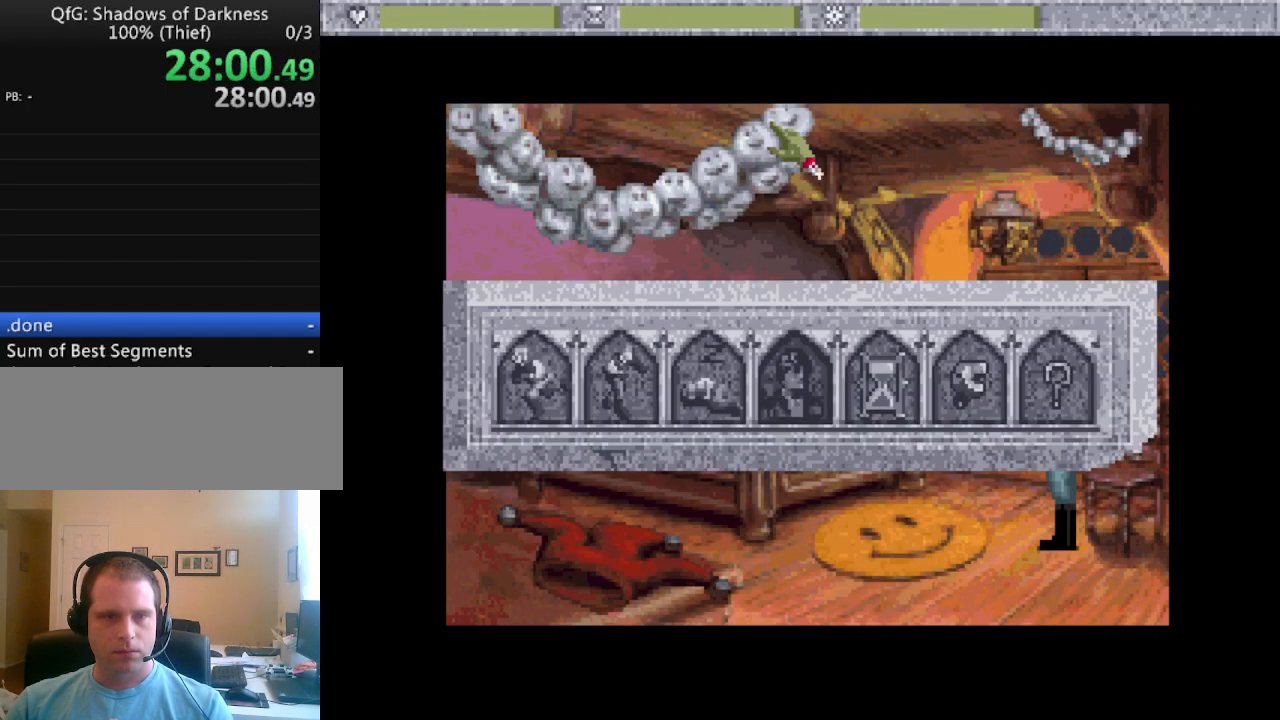
{"keys": [], "events": []}
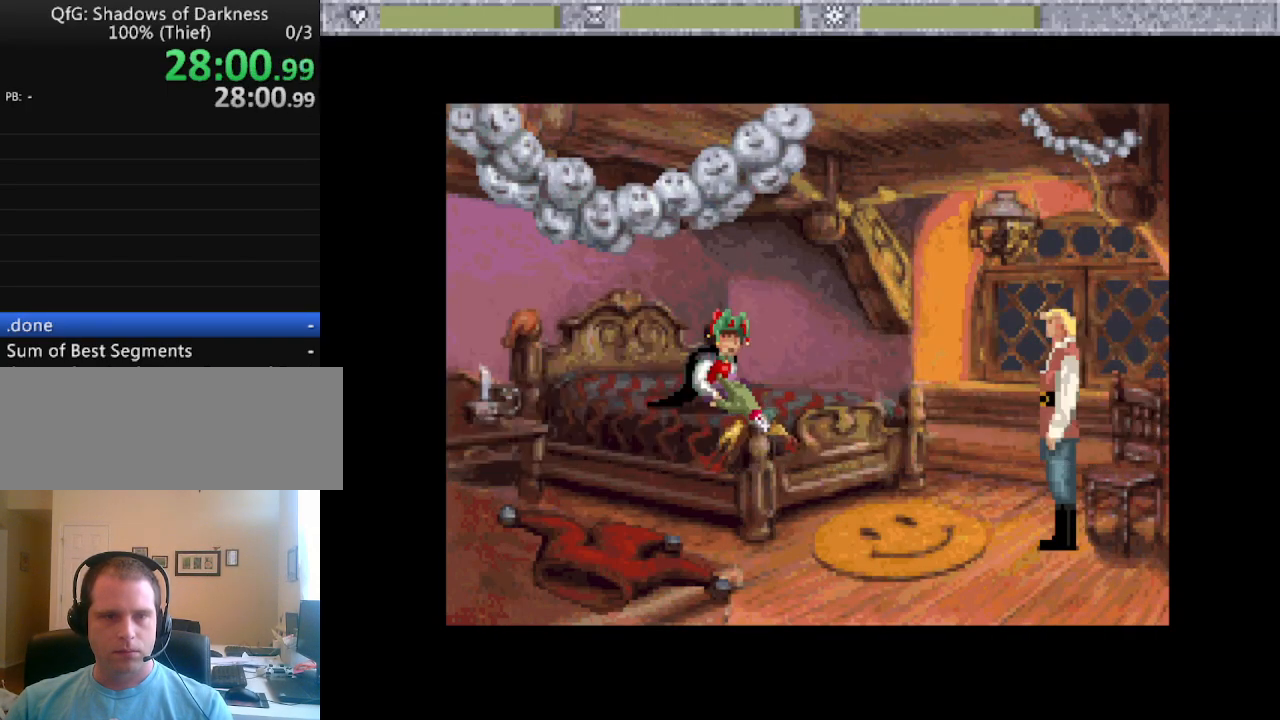
{"keys": [], "events": [[100, "escape", "down"], [200, "escape", "up"], [233, "escape", "down"], [383, "escape", "up"]]}
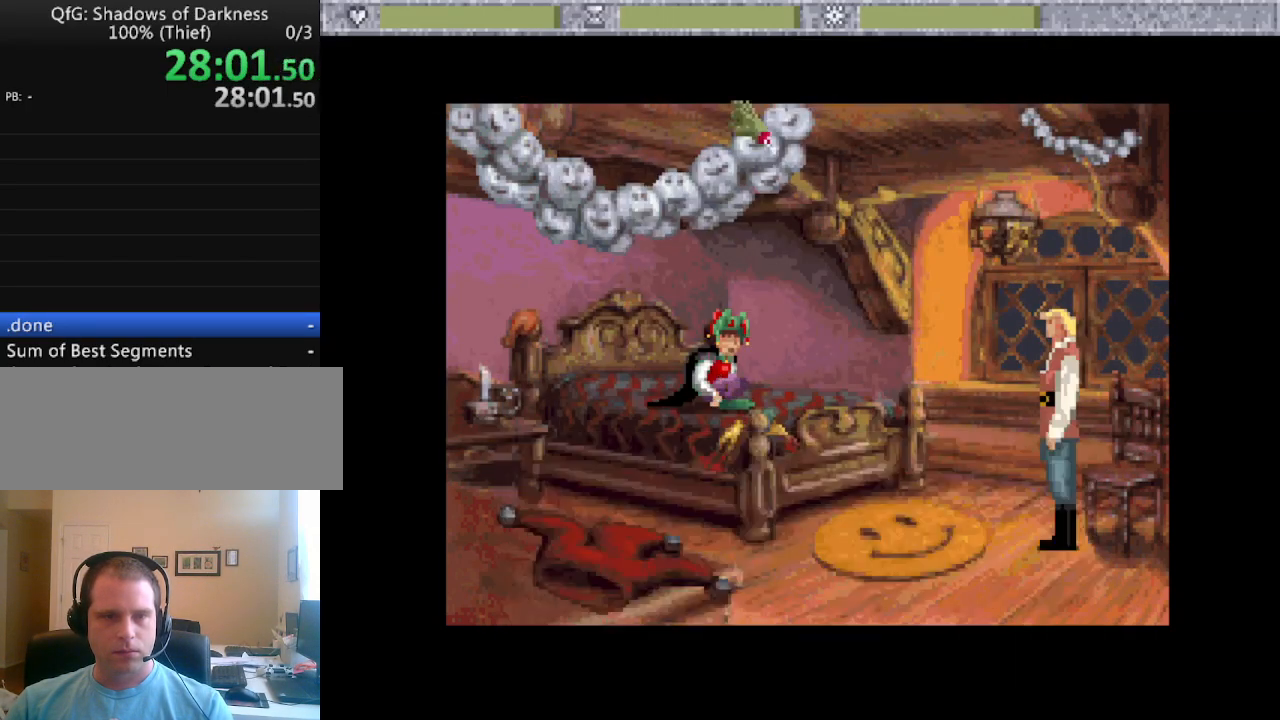
{"keys": [], "events": []}
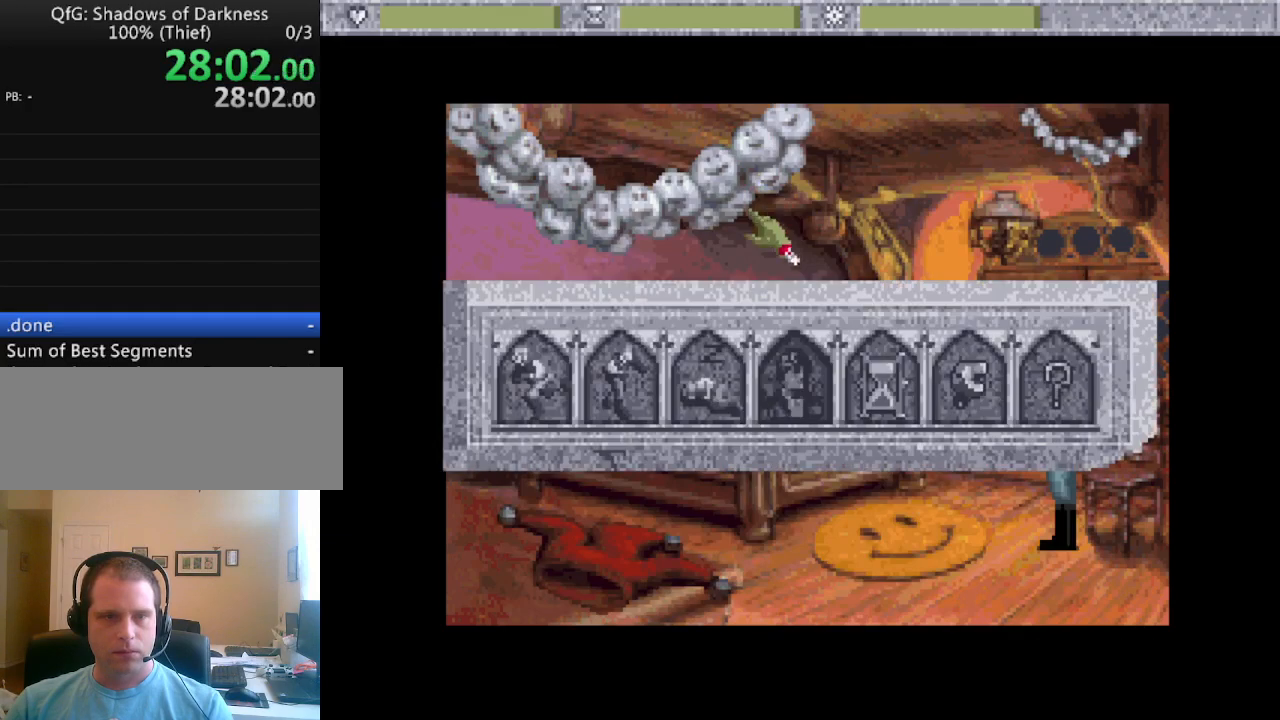
{"keys": [], "events": []}
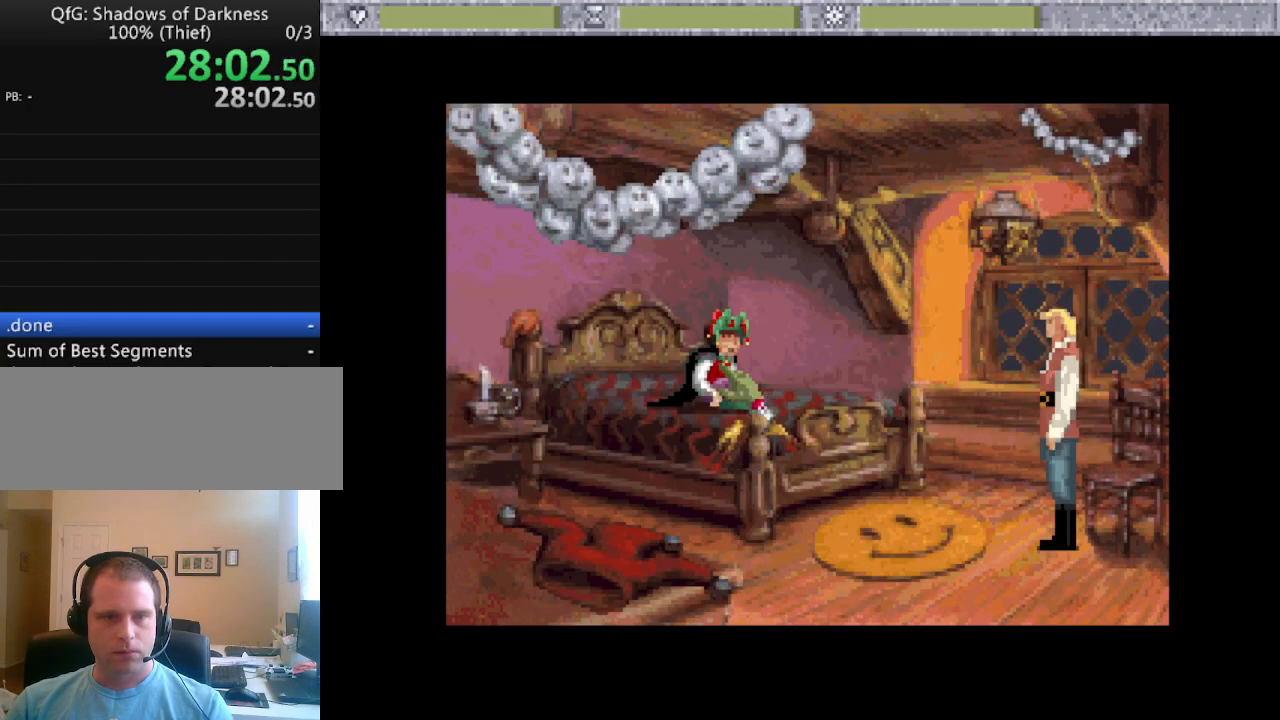
{"keys": [], "events": [[150, "escape", "down"], [233, "escape", "up"], [333, "escape", "down"], [433, "escape", "up"]]}